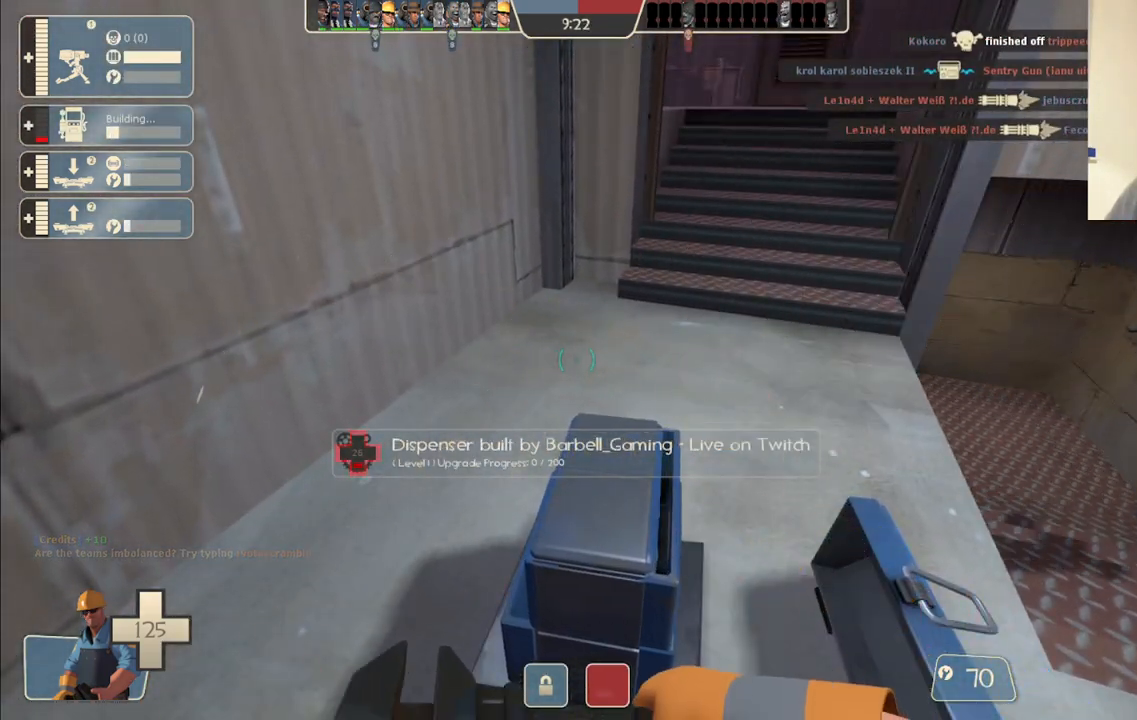
Gameplay with a controller (PlayStation layout); each line is a JSON object with the inputs held at the frame after it. "events" lists button and stick changes between this image and that frame as [ms after this image, input, new state], when the widget could be followed in between.
{"buttons": ["R2"], "left_stick": "center", "right_stick": "center", "events": [[317, "right_stick", "right"], [450, "right_stick", "center"]]}
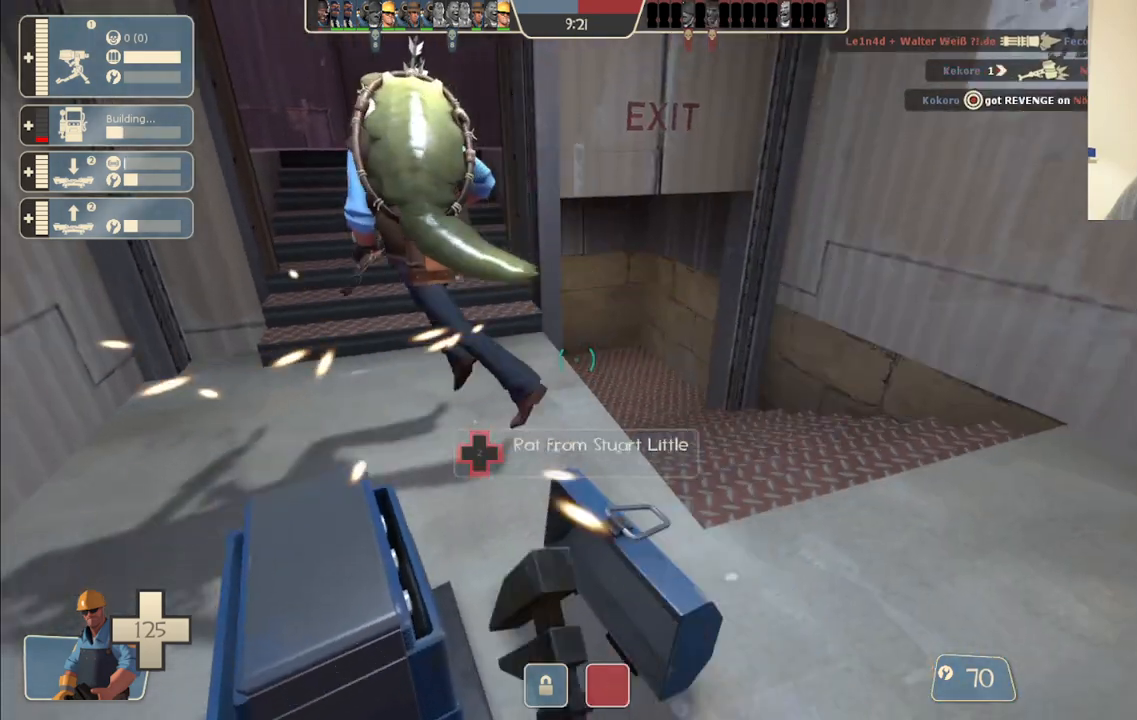
{"buttons": ["R2"], "left_stick": "center", "right_stick": "center", "events": [[250, "right_stick", "left"], [367, "right_stick", "center"]]}
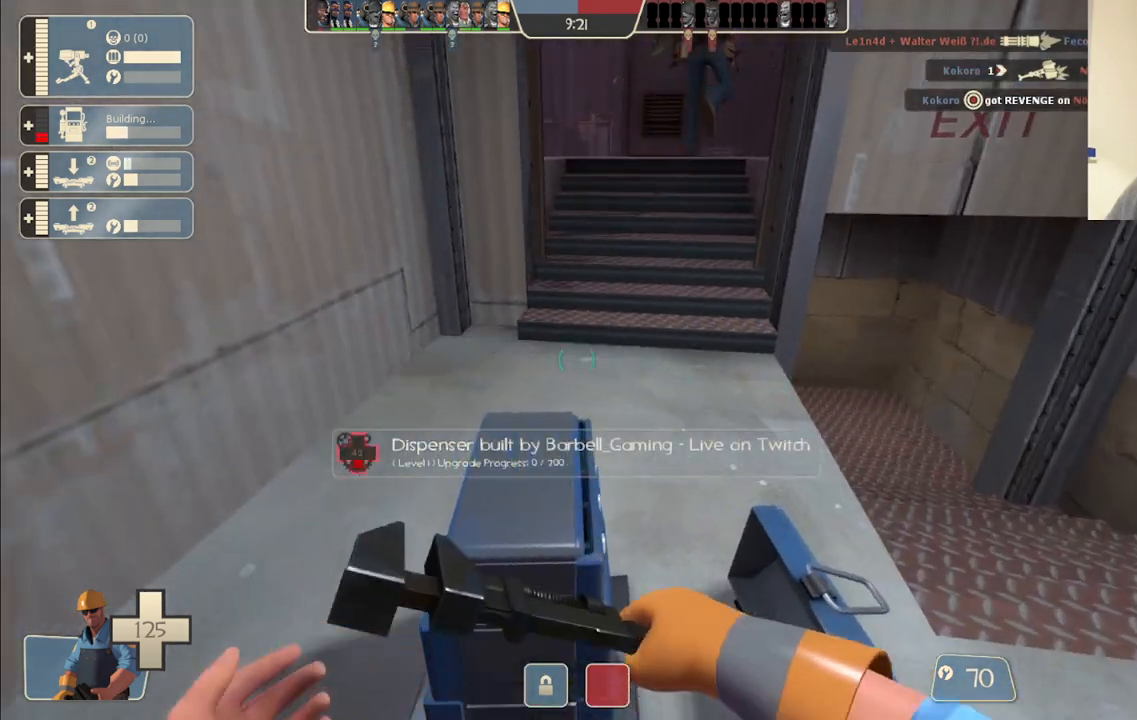
{"buttons": ["R2"], "left_stick": "center", "right_stick": "center", "events": []}
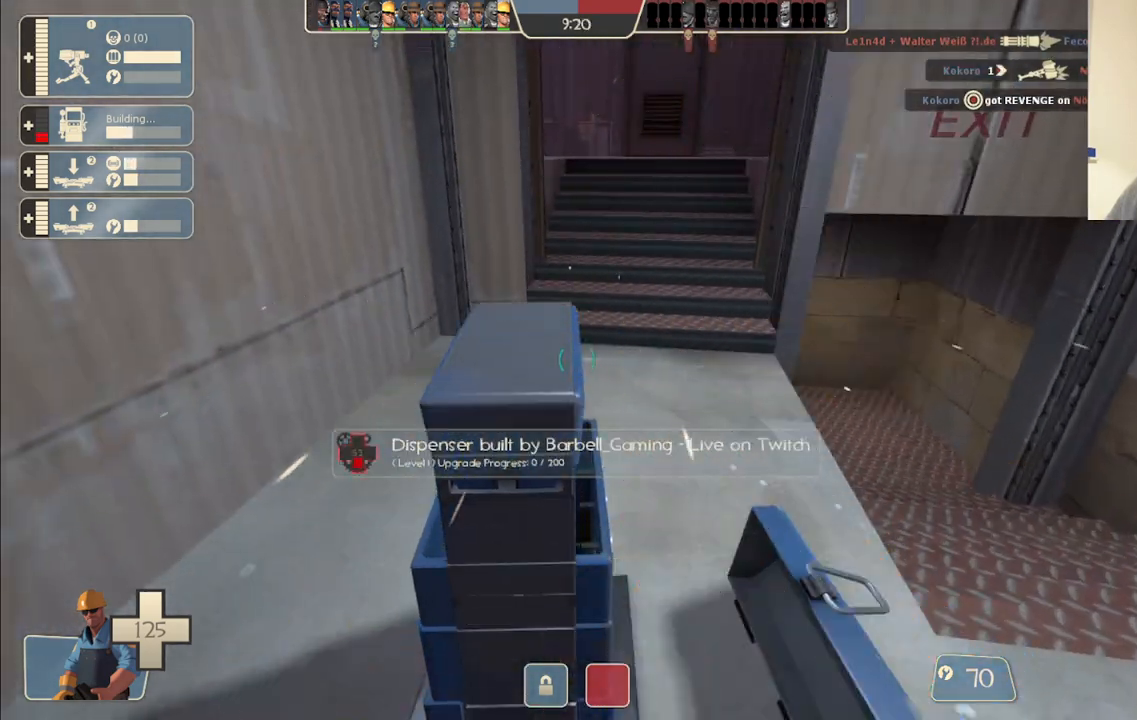
{"buttons": ["R2"], "left_stick": "down", "right_stick": "left", "events": [[500, "left_stick", "down"], [500, "right_stick", "left"]]}
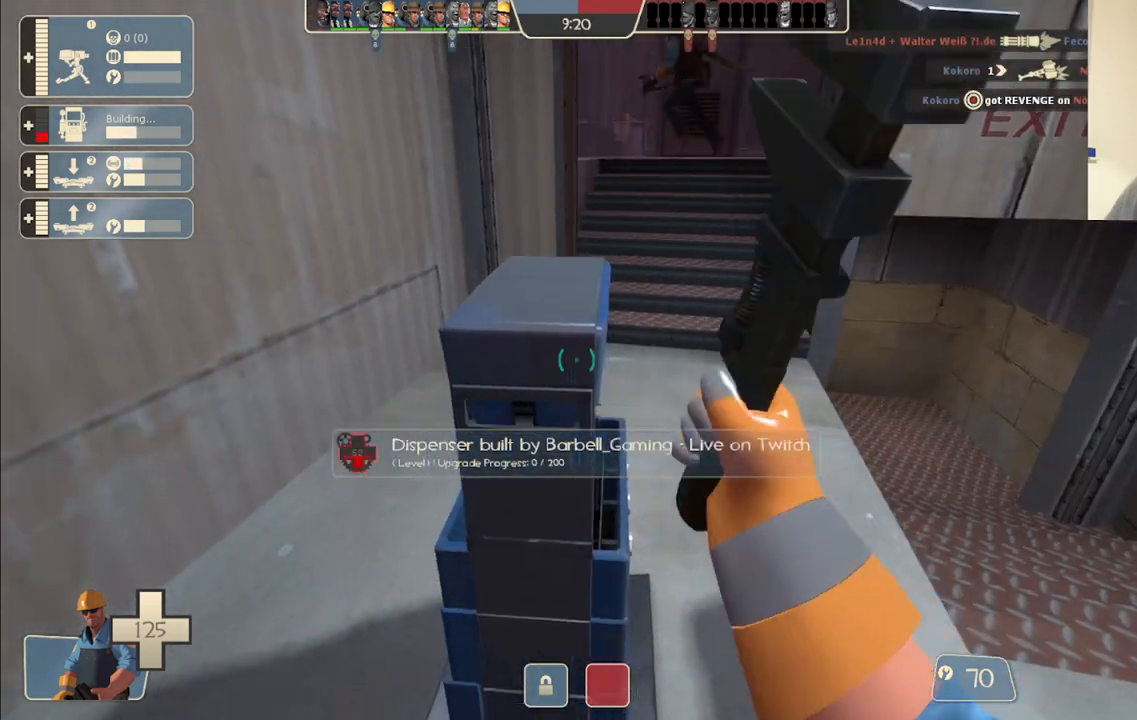
{"buttons": [], "left_stick": "up-left", "right_stick": "center", "events": [[50, "left_stick", "down-left"], [133, "R2", "up"], [250, "right_stick", "center"], [267, "left_stick", "up-left"]]}
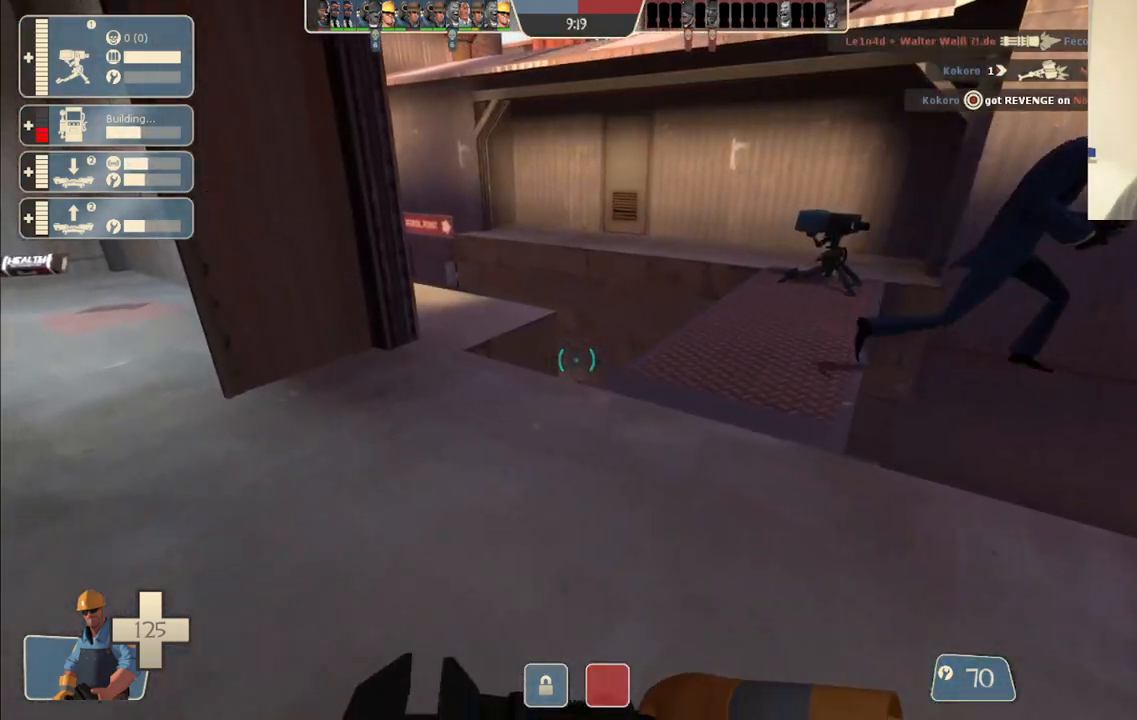
{"buttons": [], "left_stick": "up", "right_stick": "center", "events": [[150, "right_stick", "left"], [317, "right_stick", "center"], [333, "left_stick", "up"]]}
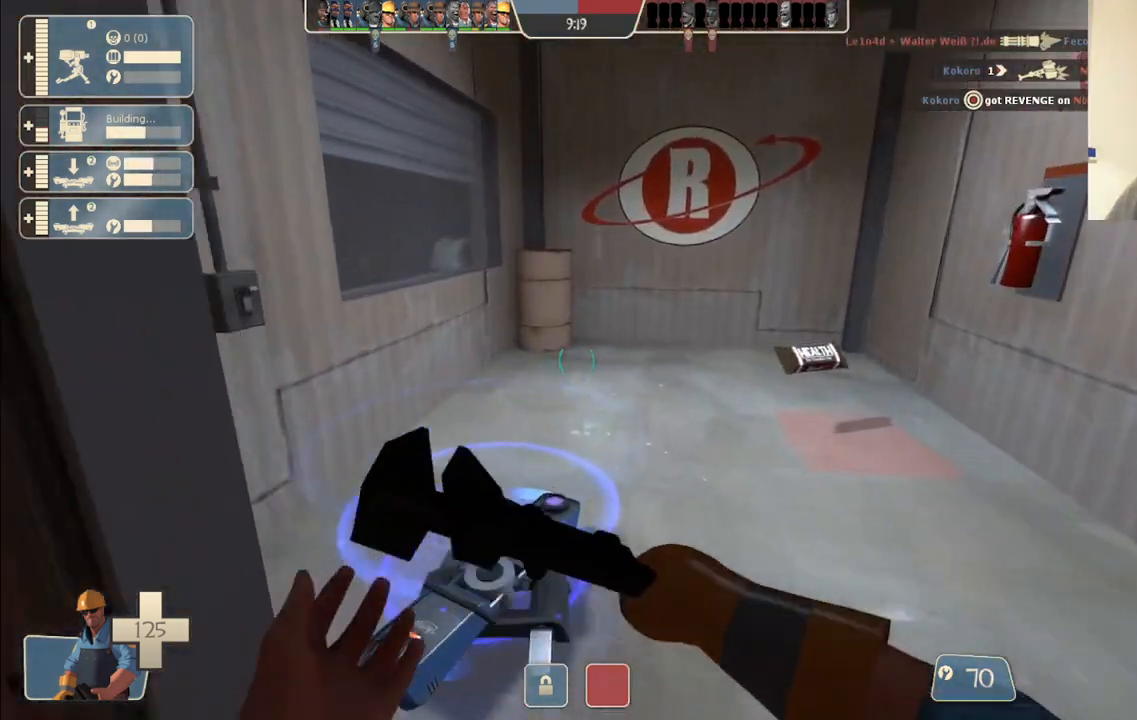
{"buttons": [], "left_stick": "up-right", "right_stick": "left", "events": [[350, "left_stick", "up-right"], [500, "right_stick", "left"]]}
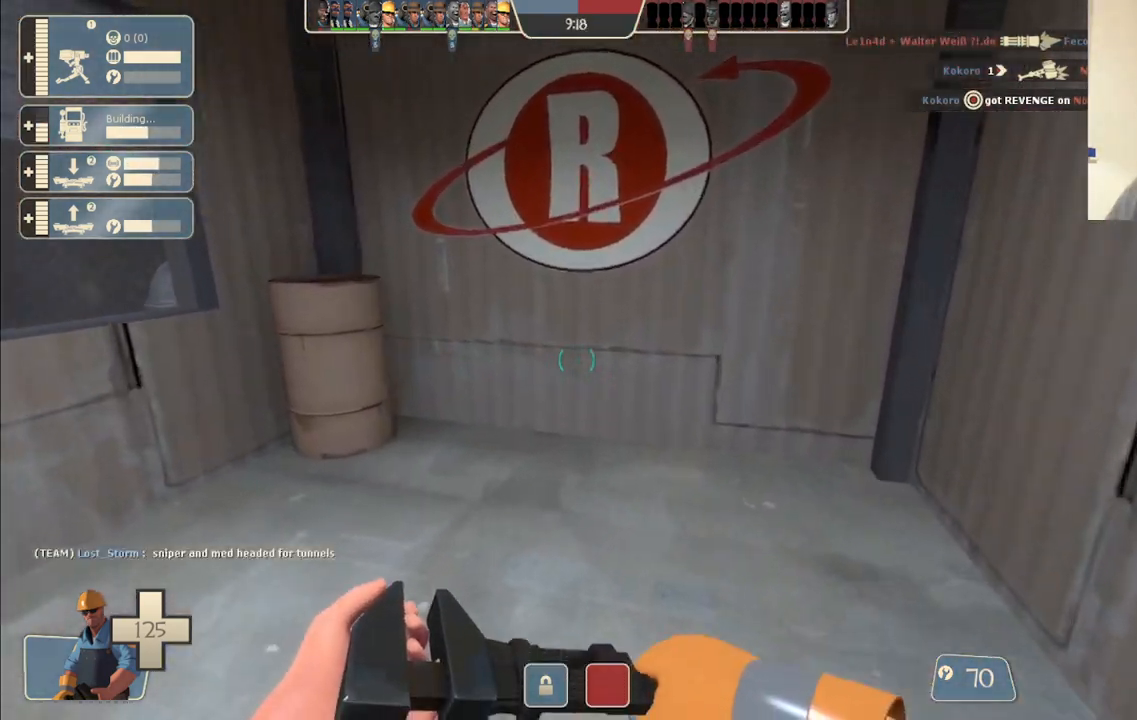
{"buttons": [], "left_stick": "center", "right_stick": "left", "events": [[300, "left_stick", "up"], [417, "left_stick", "center"]]}
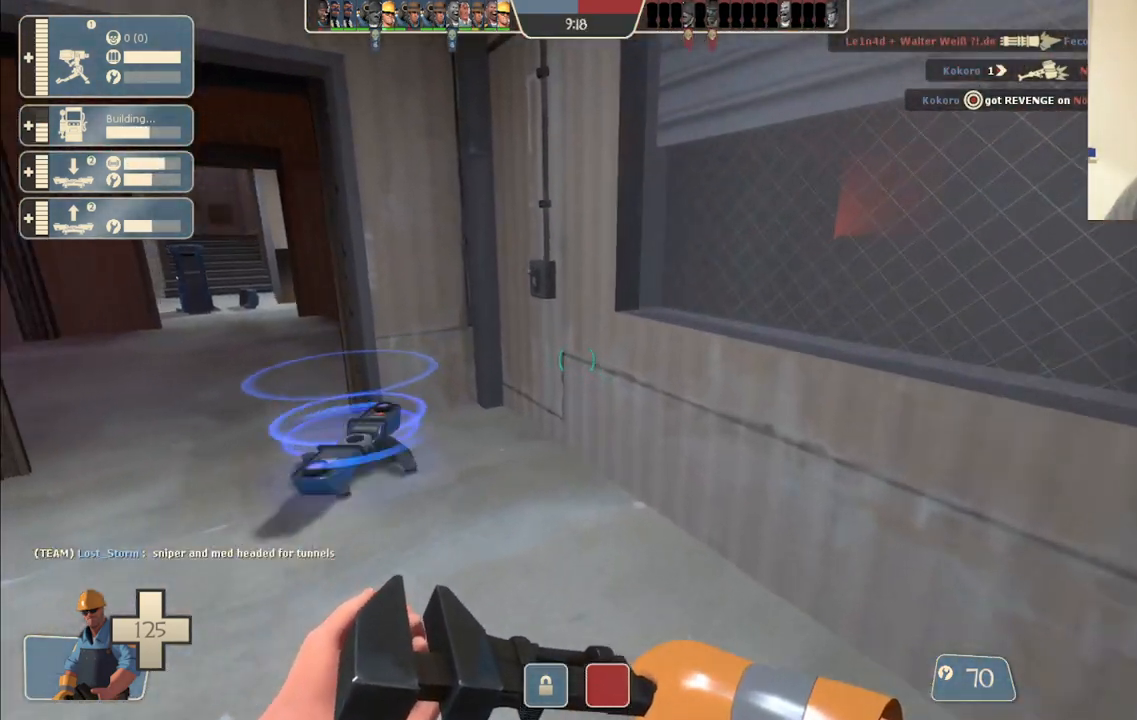
{"buttons": [], "left_stick": "center", "right_stick": "center", "events": [[100, "right_stick", "up-left"], [267, "right_stick", "center"]]}
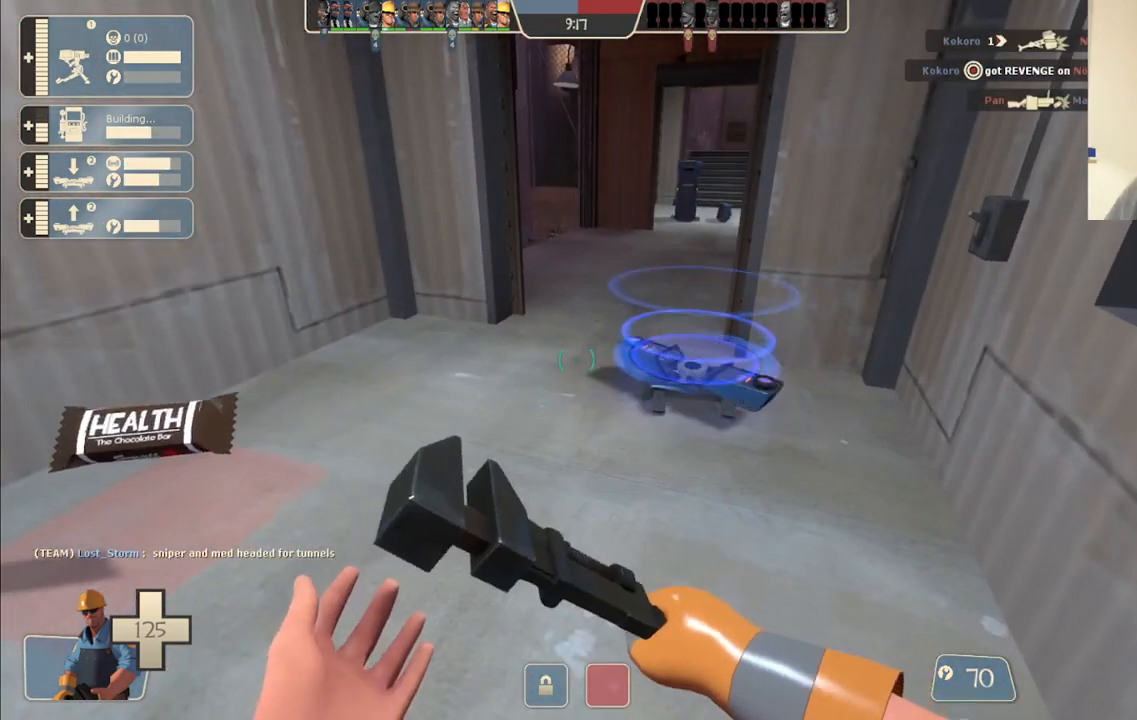
{"buttons": [], "left_stick": "center", "right_stick": "center", "events": [[17, "SELECT", "down"], [117, "SELECT", "up"]]}
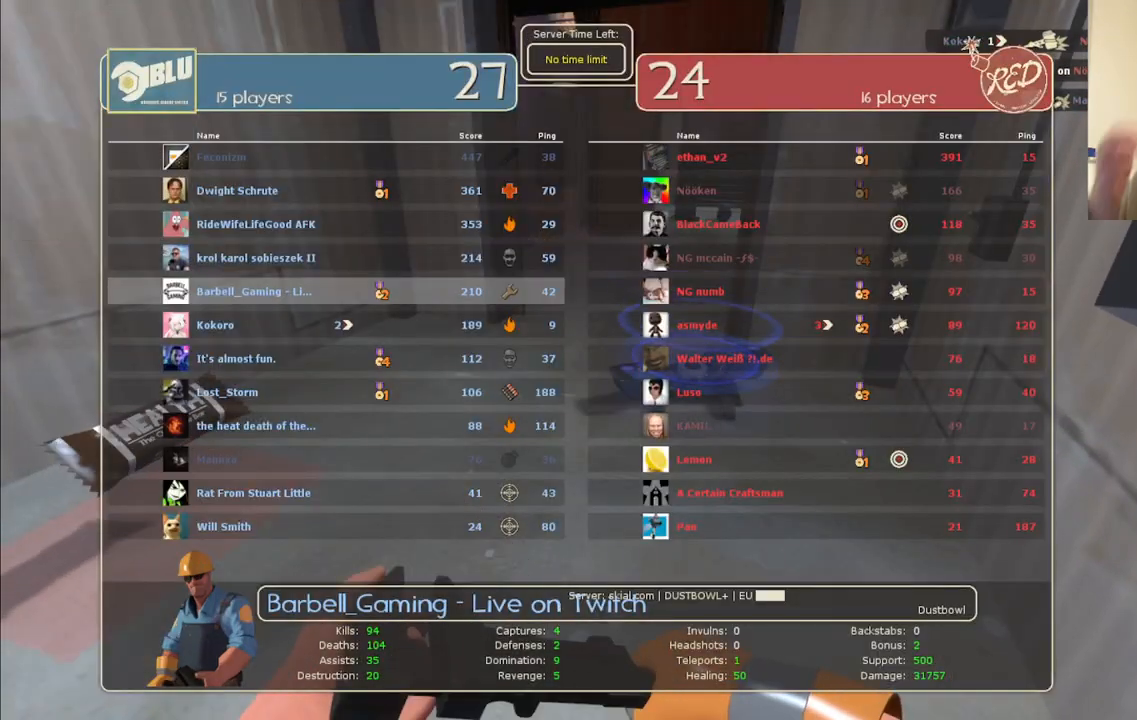
{"buttons": [], "left_stick": "center", "right_stick": "center", "events": []}
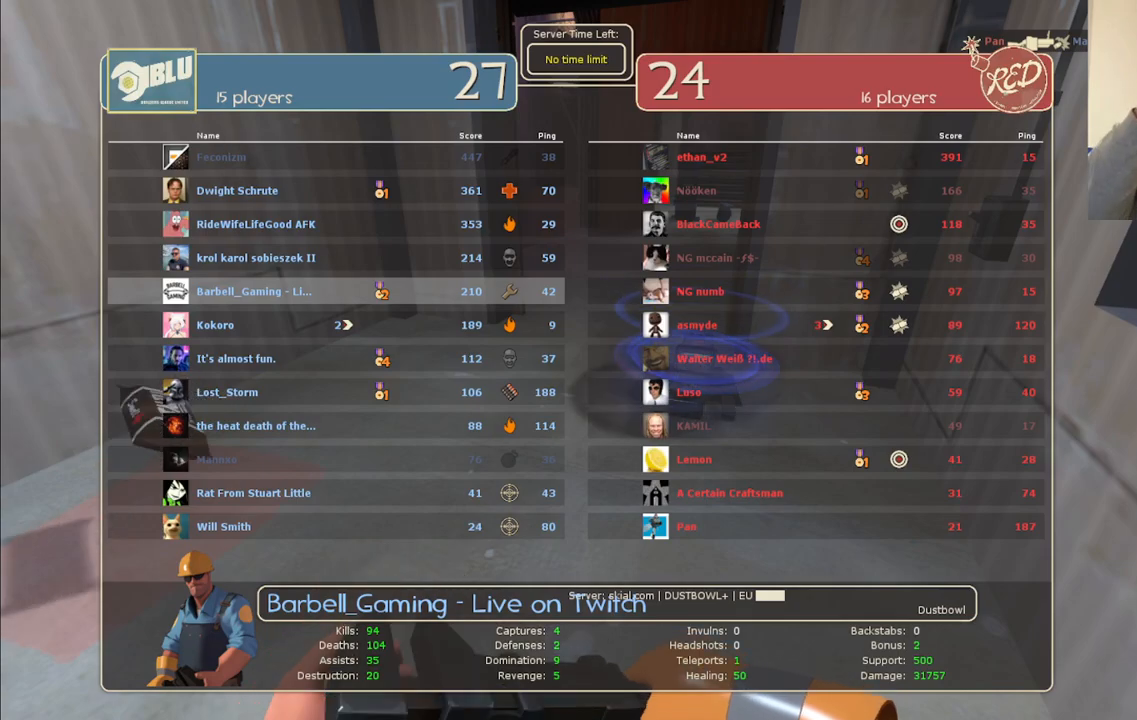
{"buttons": [], "left_stick": "center", "right_stick": "center", "events": []}
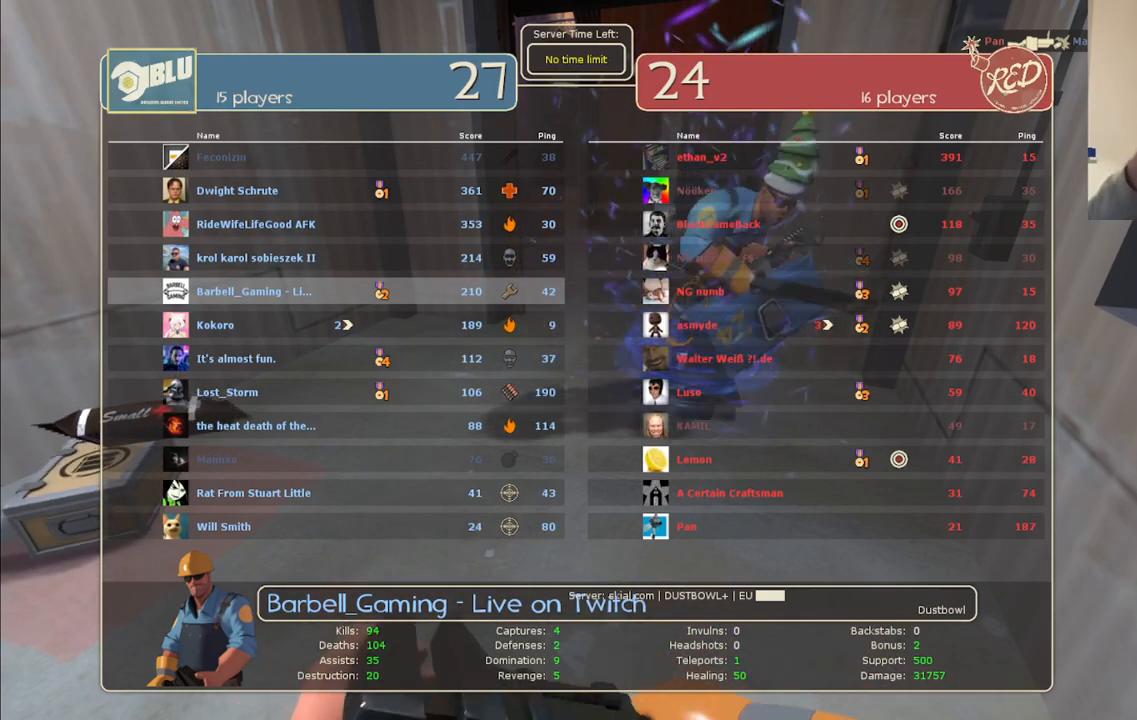
{"buttons": [], "left_stick": "center", "right_stick": "center", "events": []}
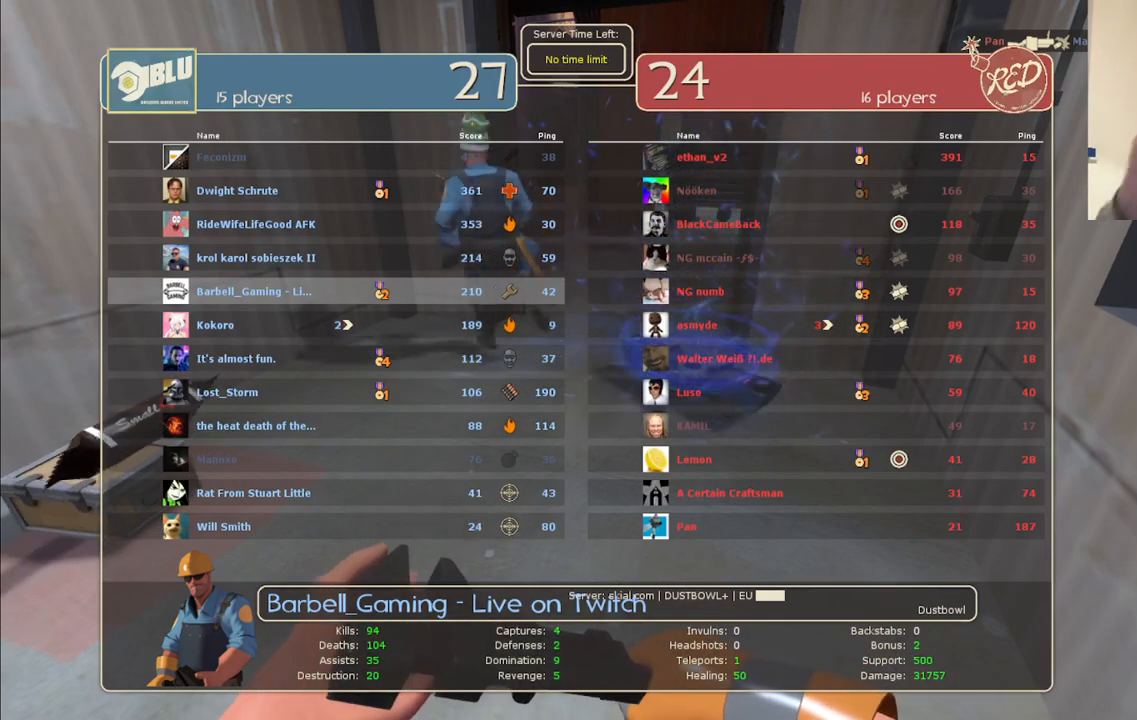
{"buttons": [], "left_stick": "center", "right_stick": "center", "events": [[233, "SELECT", "down"], [333, "SELECT", "up"]]}
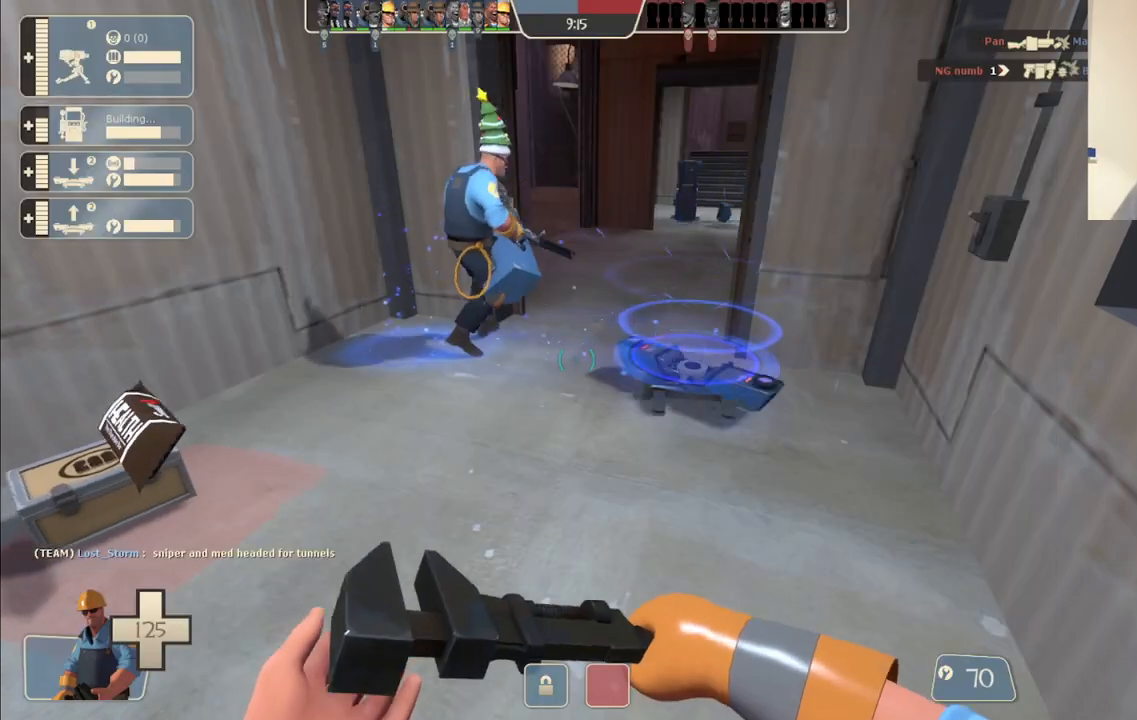
{"buttons": [], "left_stick": "up-right", "right_stick": "center", "events": [[50, "left_stick", "up-left"], [383, "left_stick", "up"], [483, "left_stick", "up-right"]]}
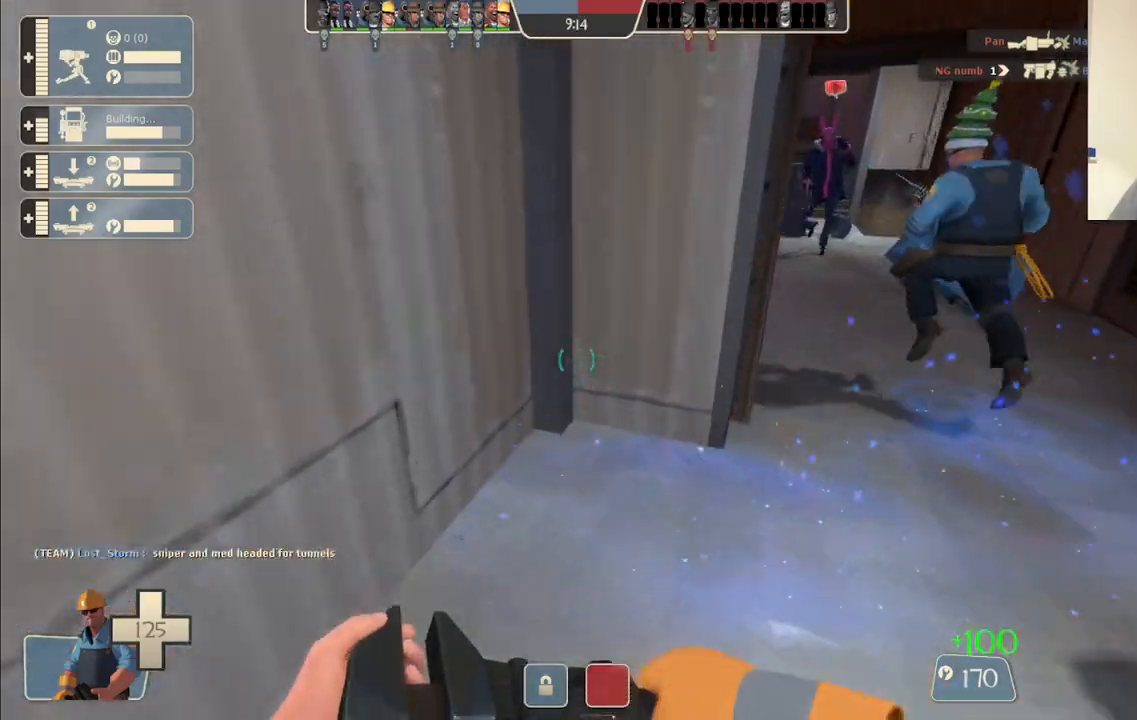
{"buttons": [], "left_stick": "up", "right_stick": "center", "events": [[233, "left_stick", "up"]]}
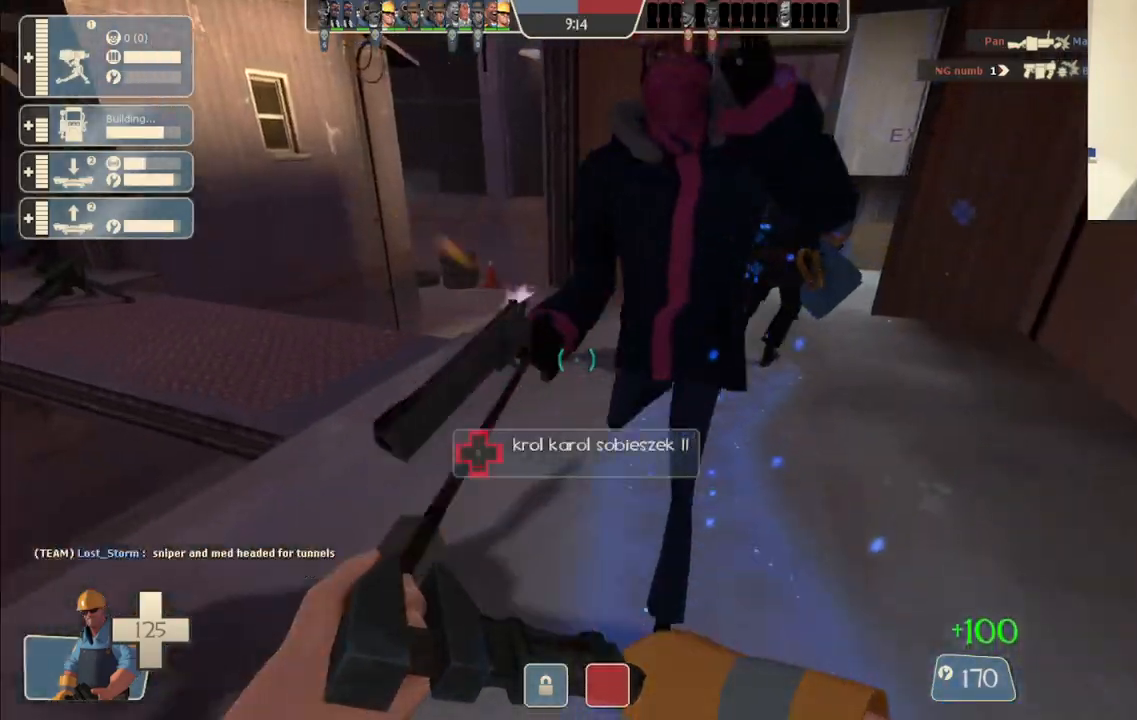
{"buttons": [], "left_stick": "up-left", "right_stick": "center", "events": [[100, "left_stick", "up-left"], [167, "right_stick", "left"], [317, "right_stick", "center"]]}
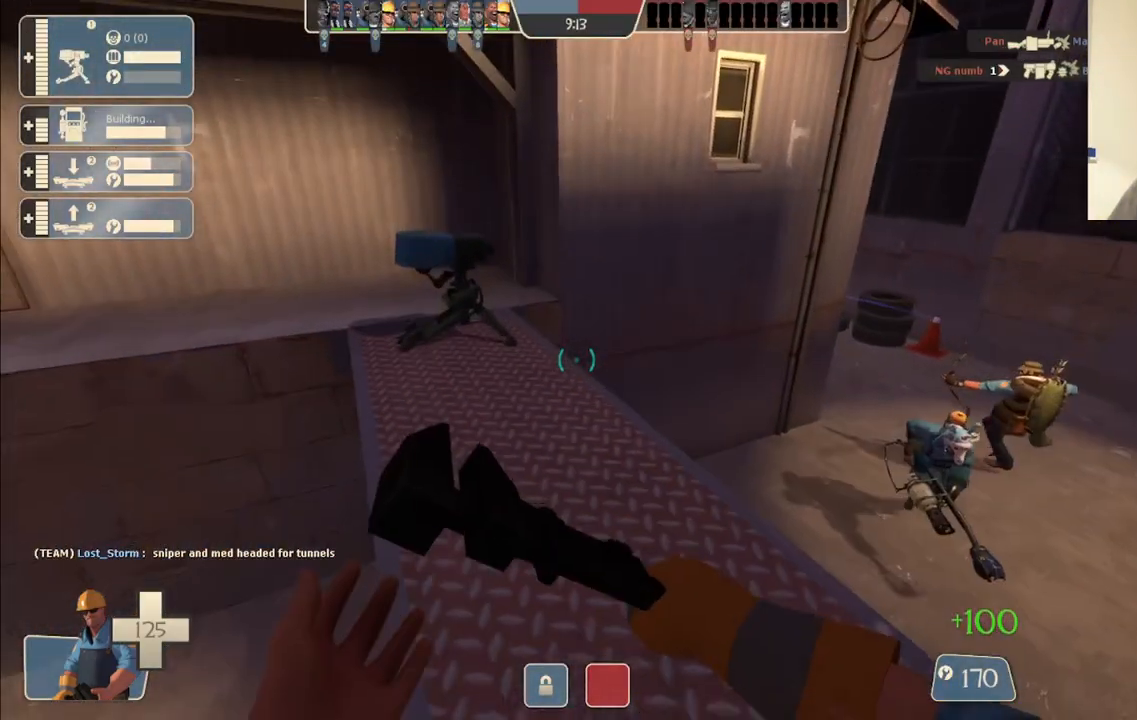
{"buttons": ["R2"], "left_stick": "center", "right_stick": "center", "events": [[233, "R2", "down"], [367, "left_stick", "center"]]}
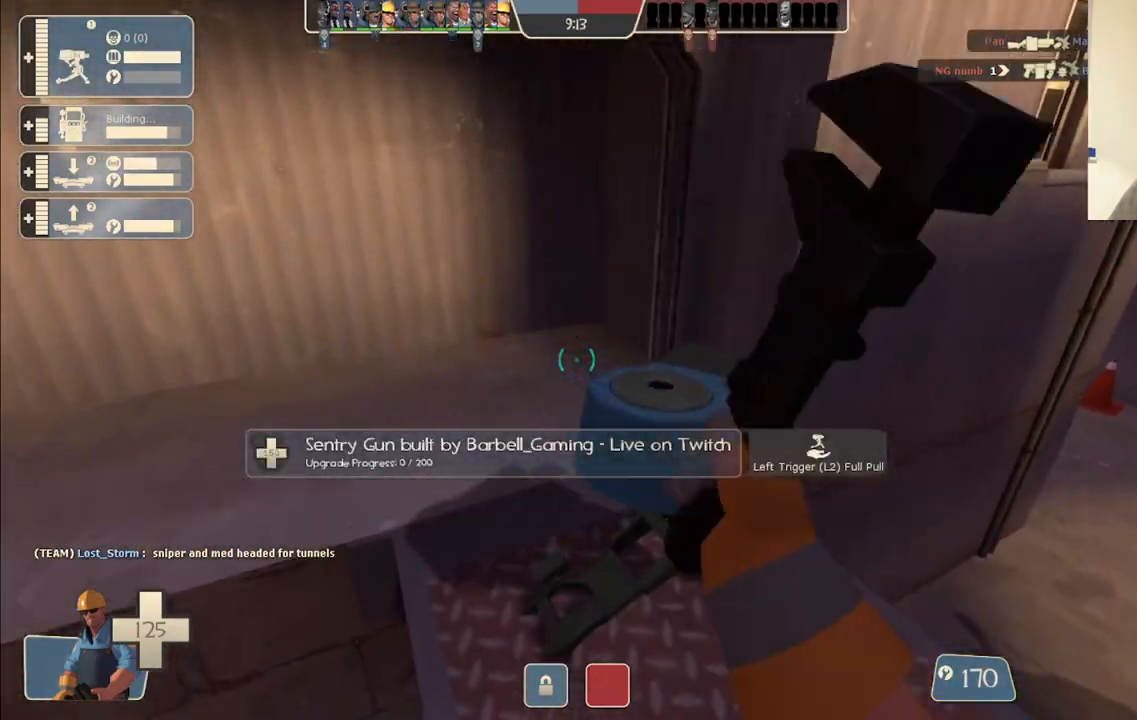
{"buttons": ["R2"], "left_stick": "center", "right_stick": "center", "events": [[150, "right_stick", "right"], [217, "right_stick", "center"]]}
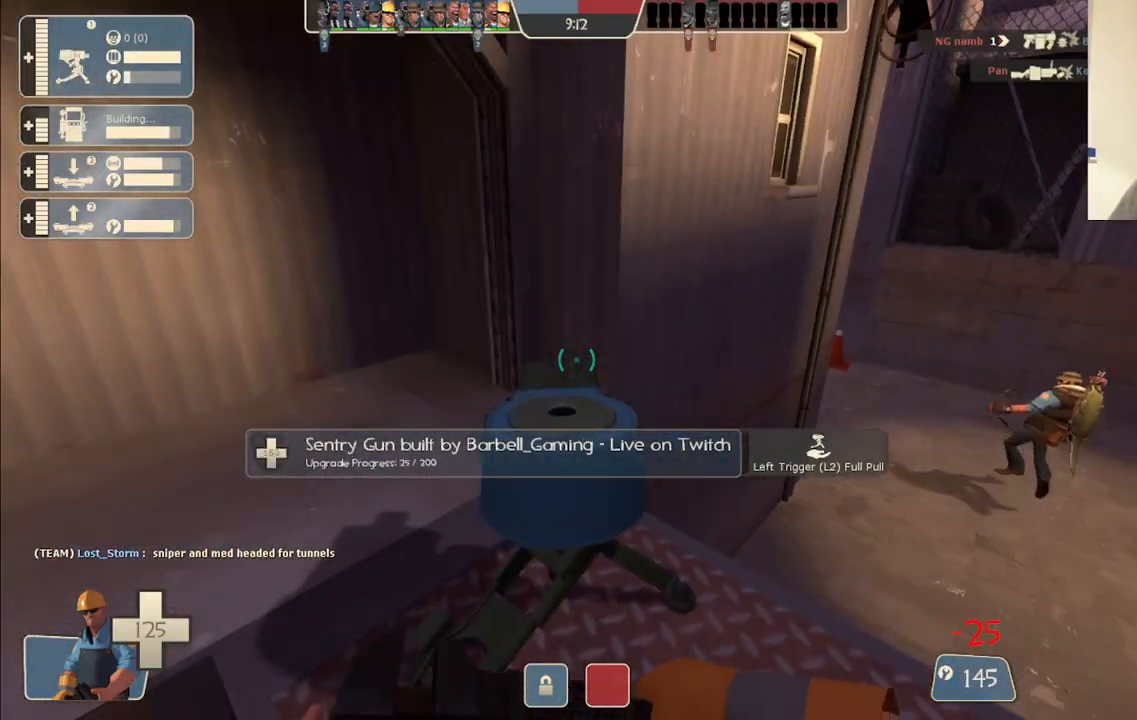
{"buttons": ["R2"], "left_stick": "center", "right_stick": "center", "events": []}
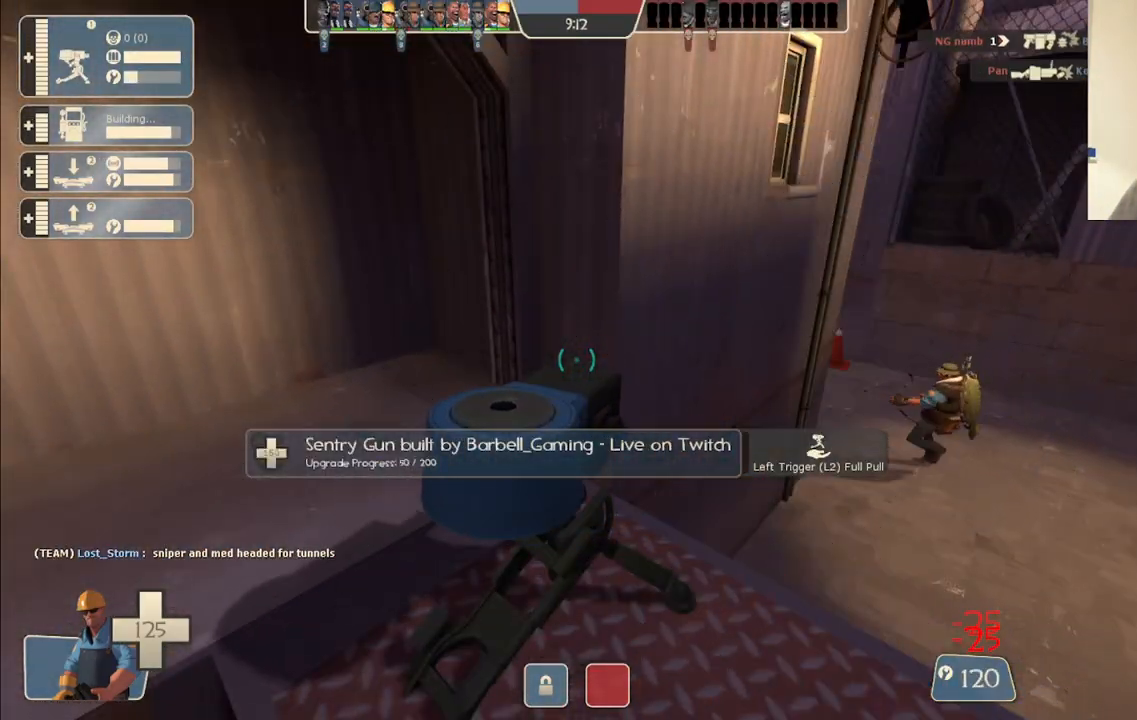
{"buttons": ["R2"], "left_stick": "center", "right_stick": "center", "events": []}
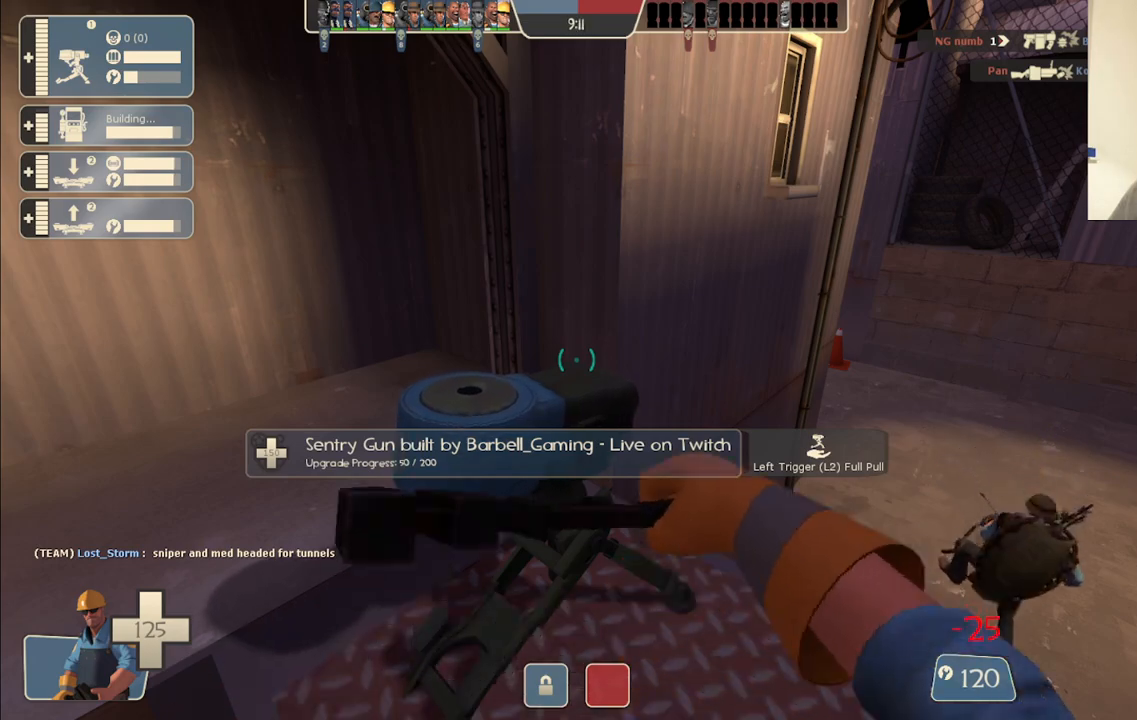
{"buttons": ["R2"], "left_stick": "center", "right_stick": "center", "events": []}
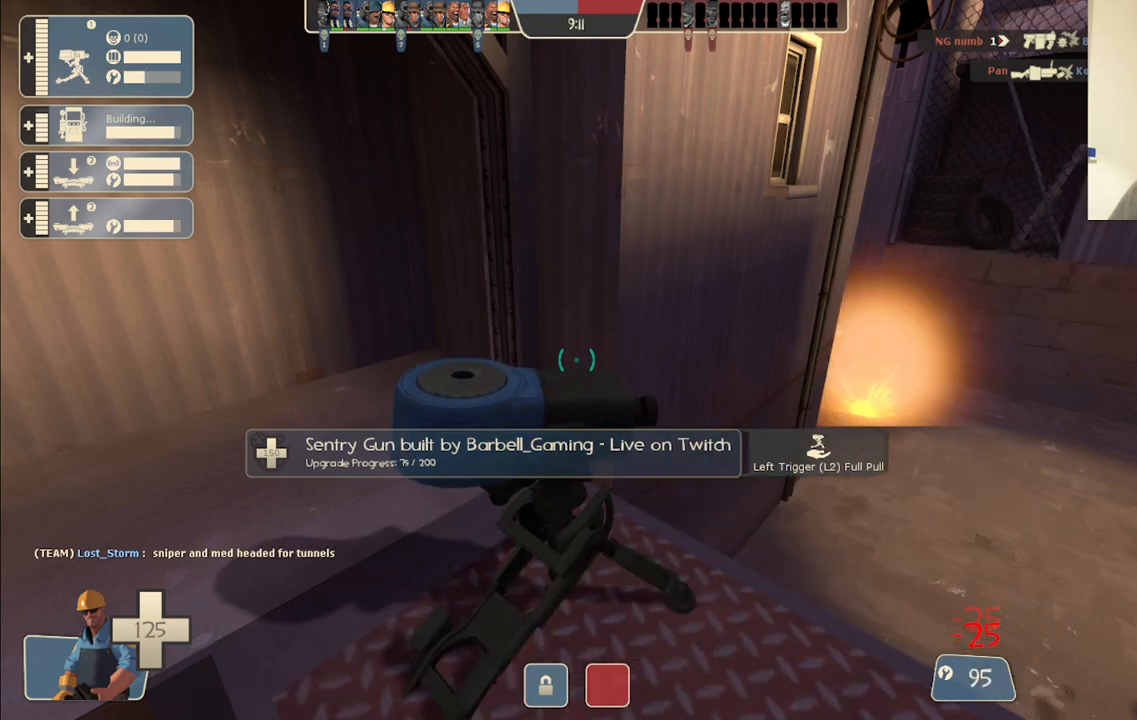
{"buttons": ["R2"], "left_stick": "center", "right_stick": "center", "events": []}
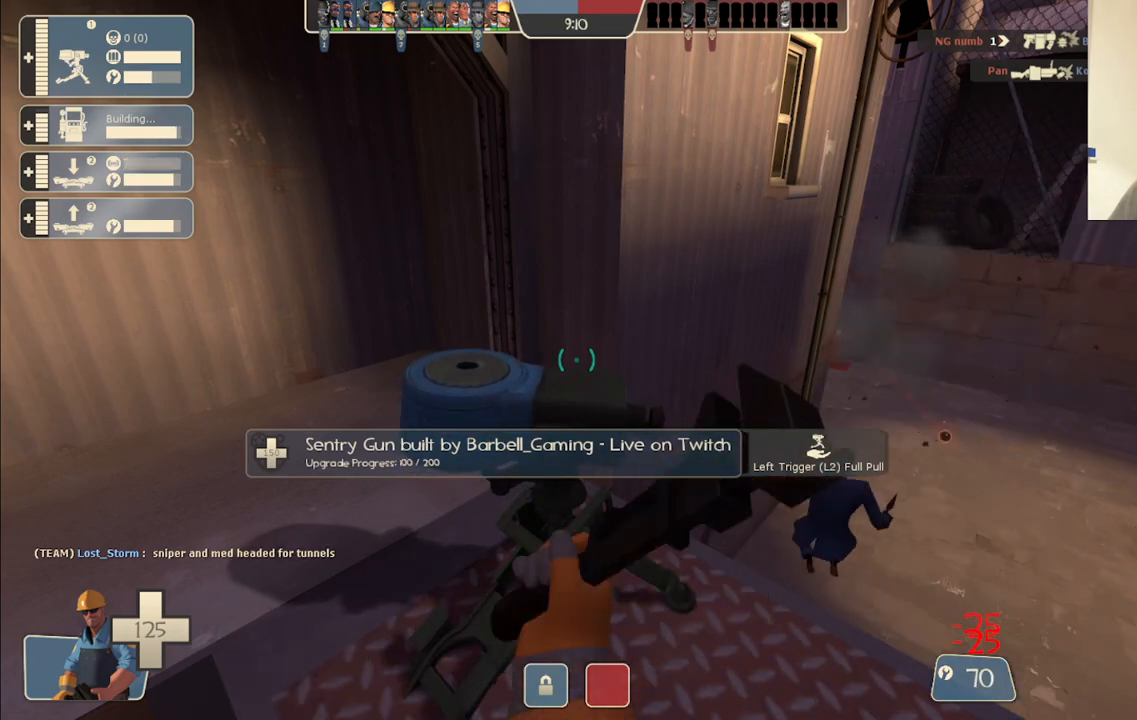
{"buttons": ["R2"], "left_stick": "center", "right_stick": "center", "events": []}
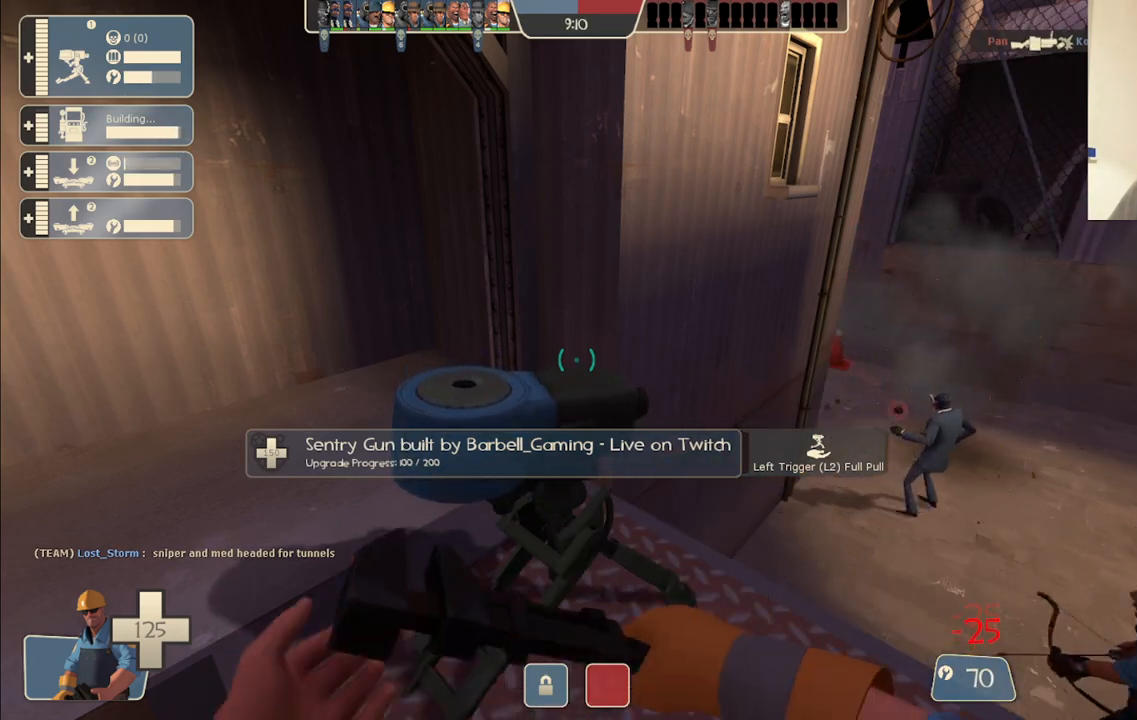
{"buttons": ["R2"], "left_stick": "center", "right_stick": "center", "events": []}
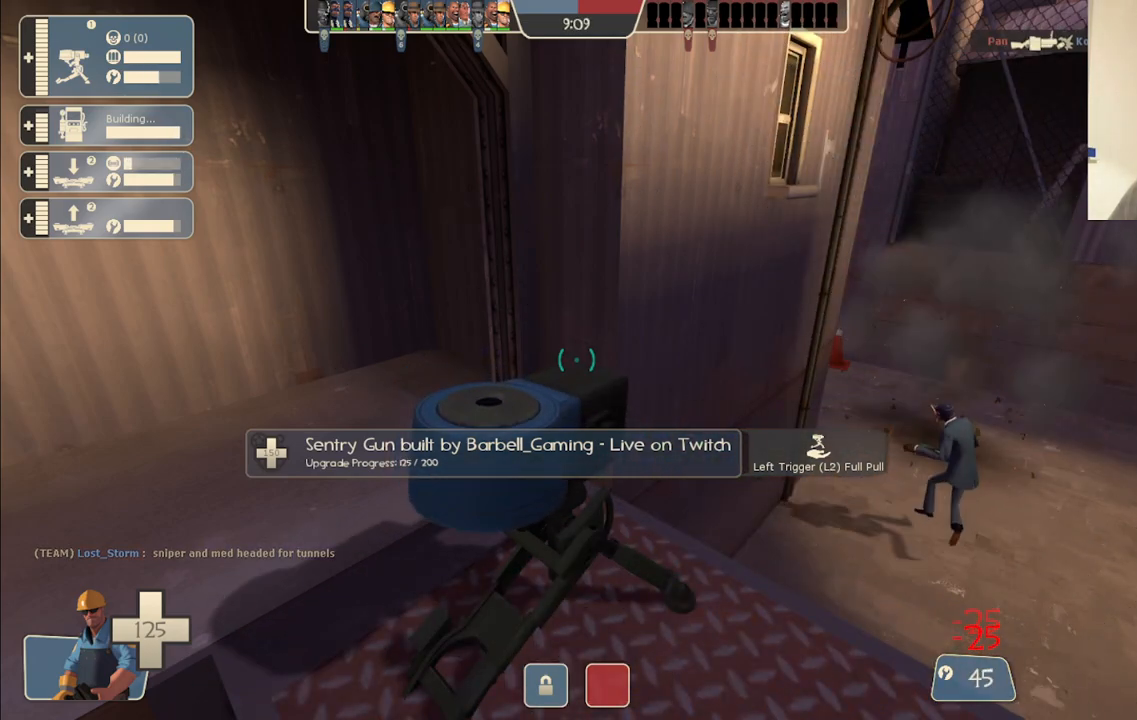
{"buttons": ["R2"], "left_stick": "center", "right_stick": "center", "events": []}
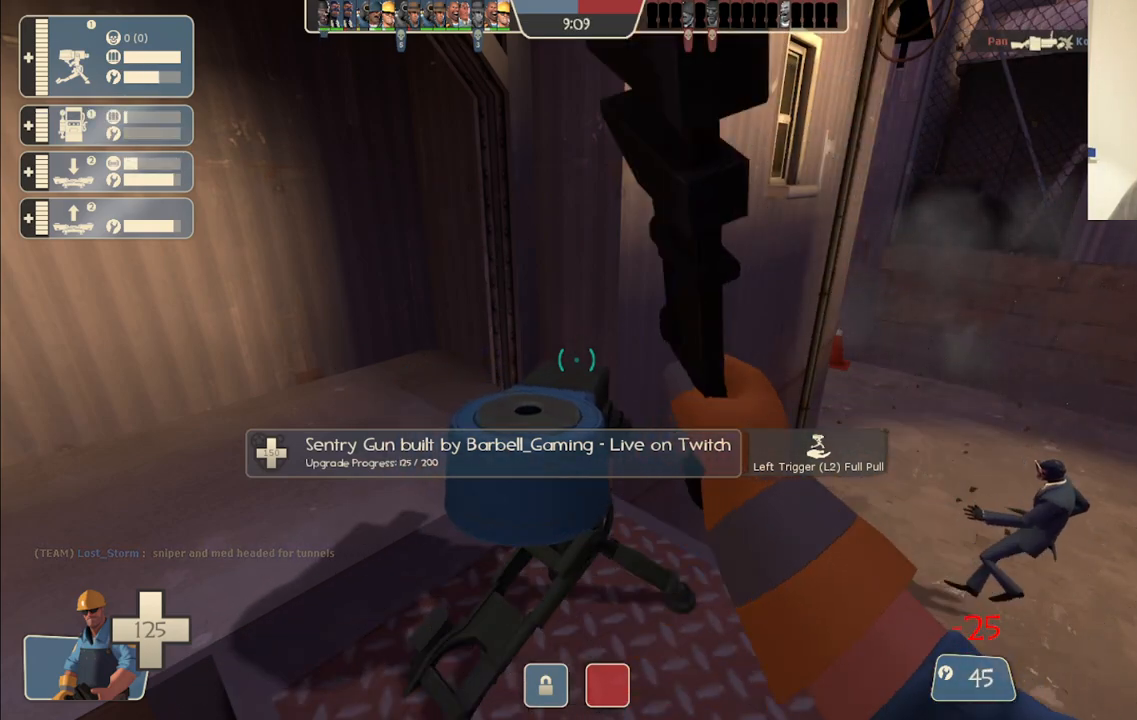
{"buttons": ["R2"], "left_stick": "center", "right_stick": "center", "events": []}
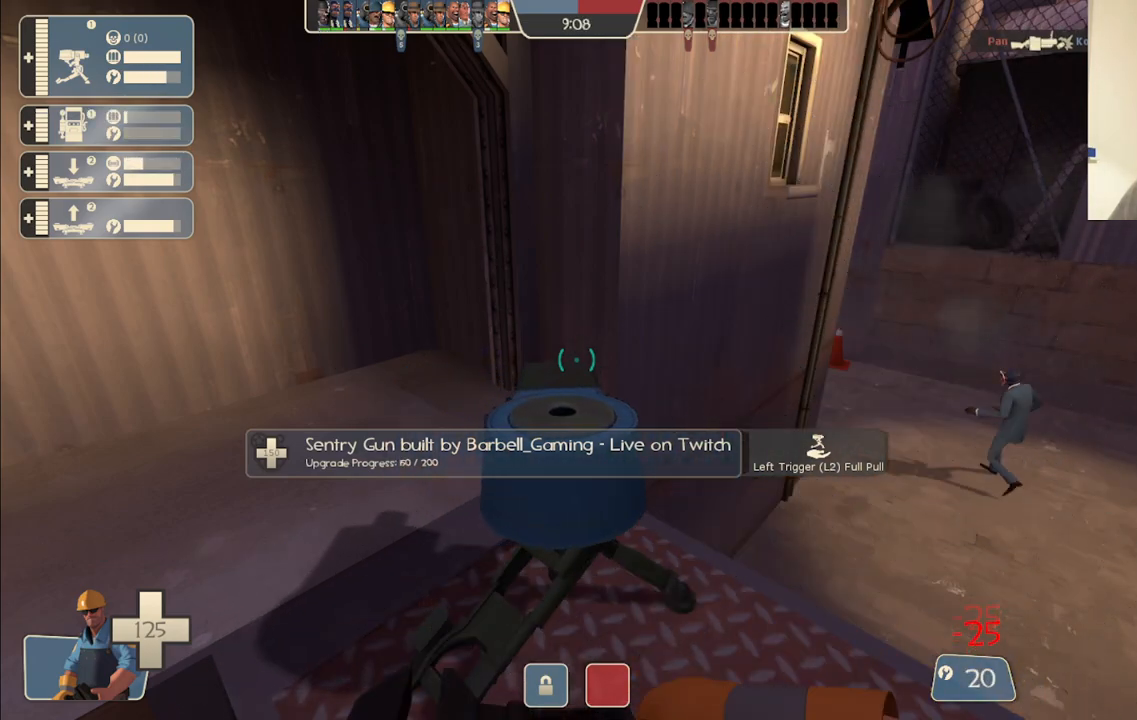
{"buttons": [], "left_stick": "up", "right_stick": "right", "events": [[367, "right_stick", "right"], [433, "left_stick", "up-right"], [450, "R2", "up"], [483, "left_stick", "up"]]}
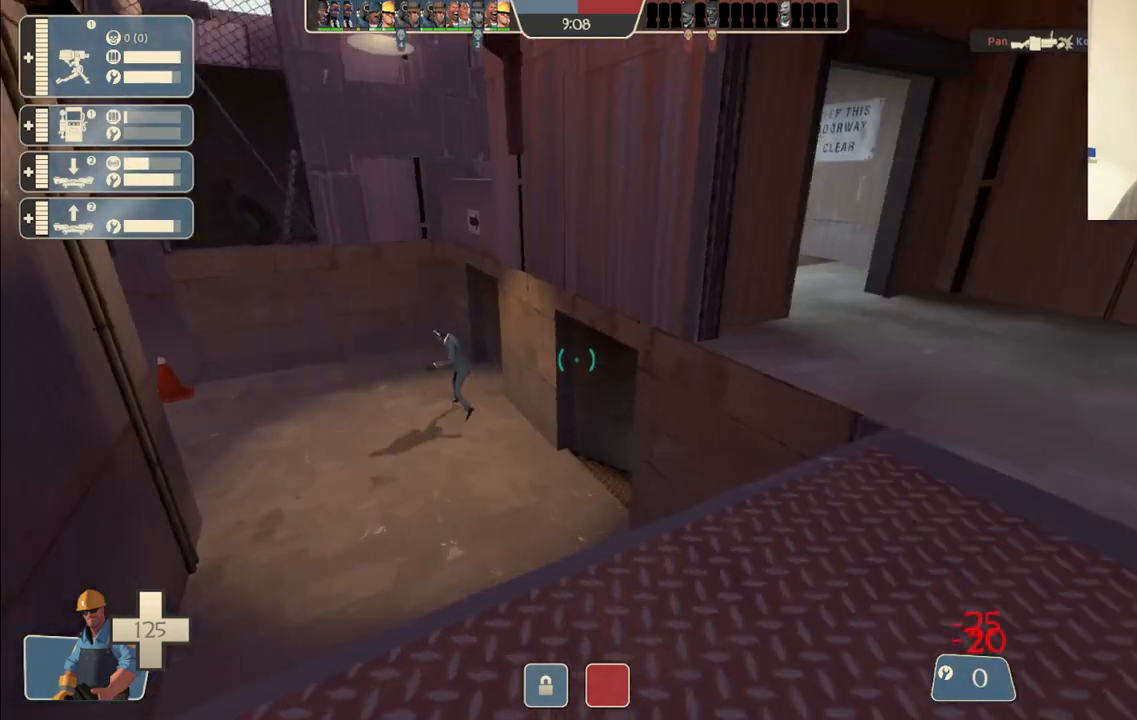
{"buttons": [], "left_stick": "up", "right_stick": "right", "events": [[133, "right_stick", "center"], [450, "right_stick", "right"]]}
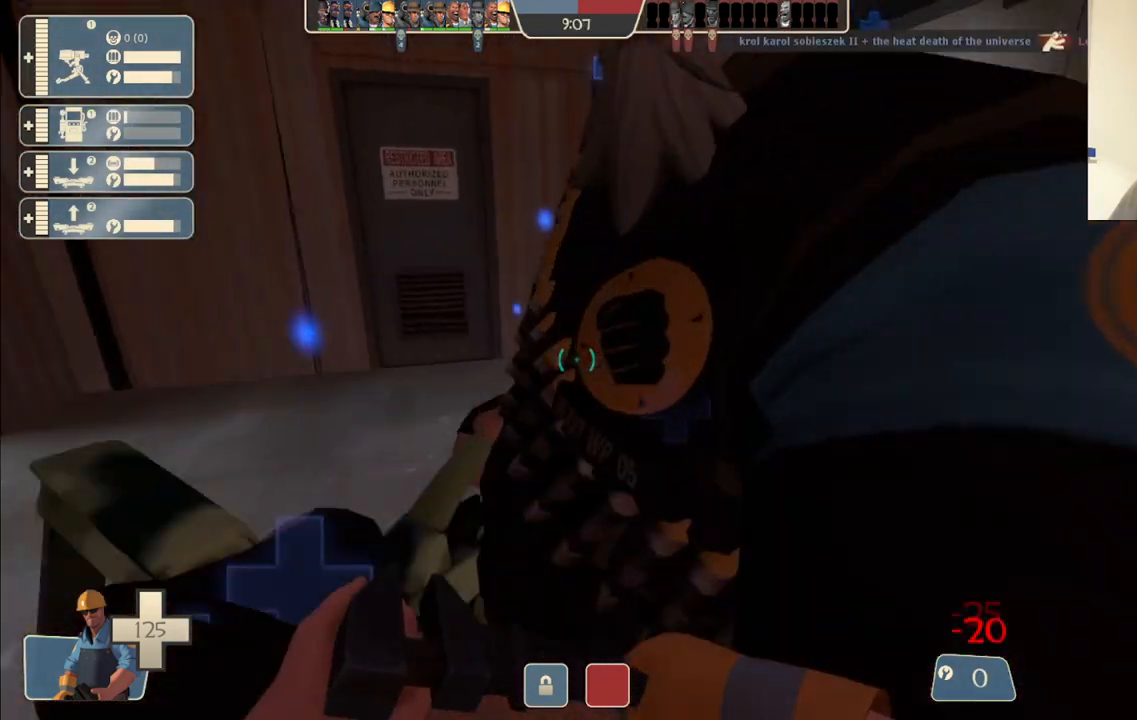
{"buttons": [], "left_stick": "up", "right_stick": "center", "events": [[133, "right_stick", "center"]]}